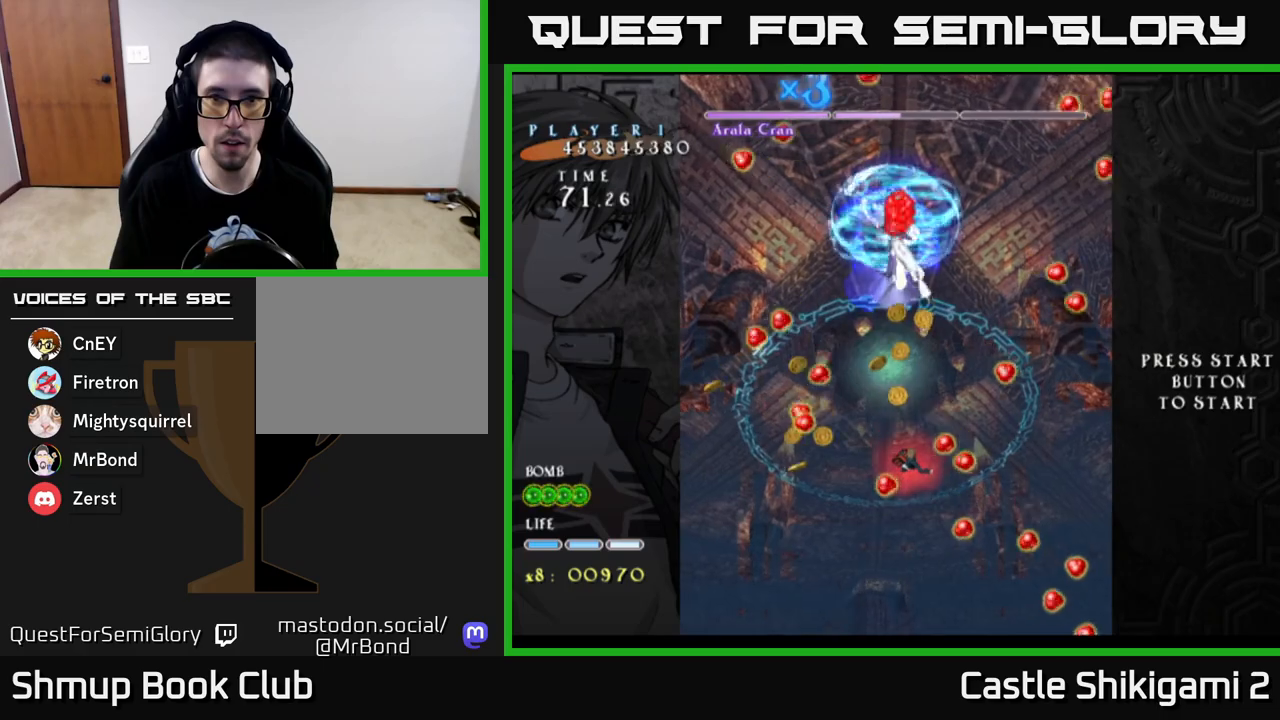
Gameplay with a controller (Xbox layout); each line is a JSON object with the inputs held at the frame after it. "events" lists button and stick changes between this image and that frame as [ms after this image, input, new state], when the widget could be followed in between.
{"buttons": ["B"], "left_stick": "center", "right_stick": "center", "events": [[300, "B", "down"], [333, "X", "up"], [483, "DPAD_DOWN", "up"]]}
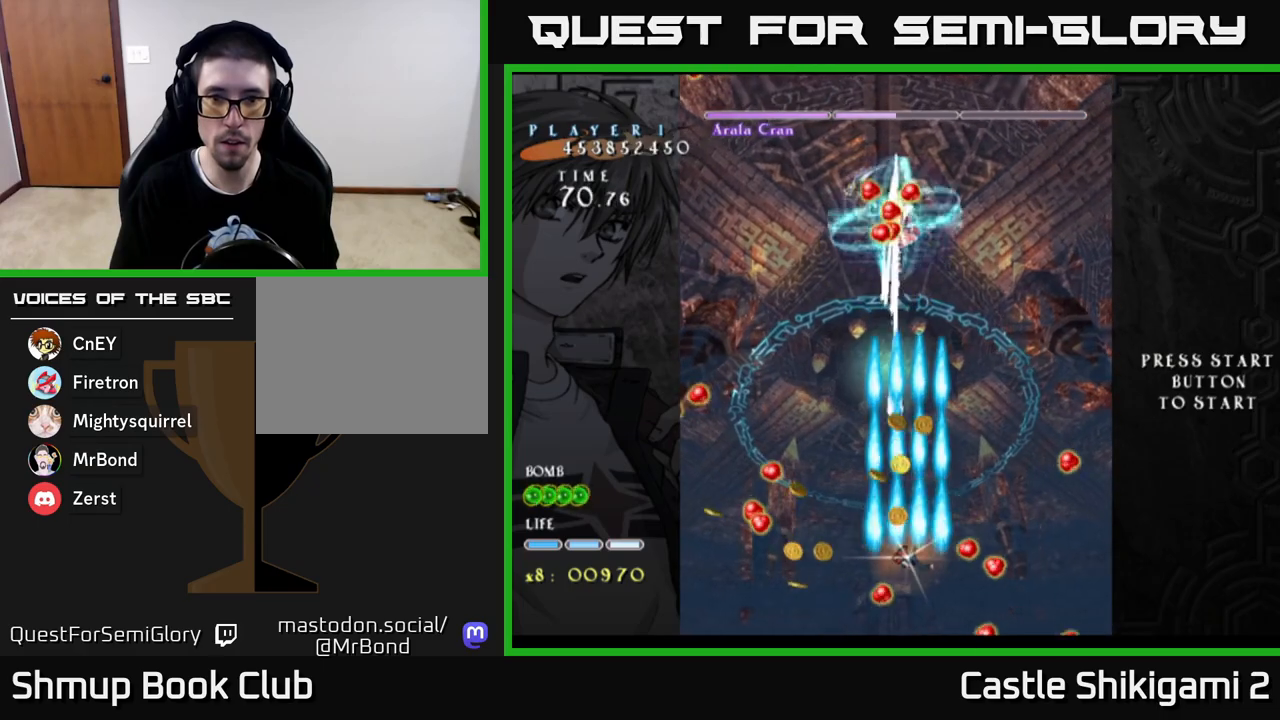
{"buttons": ["B"], "left_stick": "center", "right_stick": "center", "events": [[33, "DPAD_UP", "down"], [500, "DPAD_UP", "up"]]}
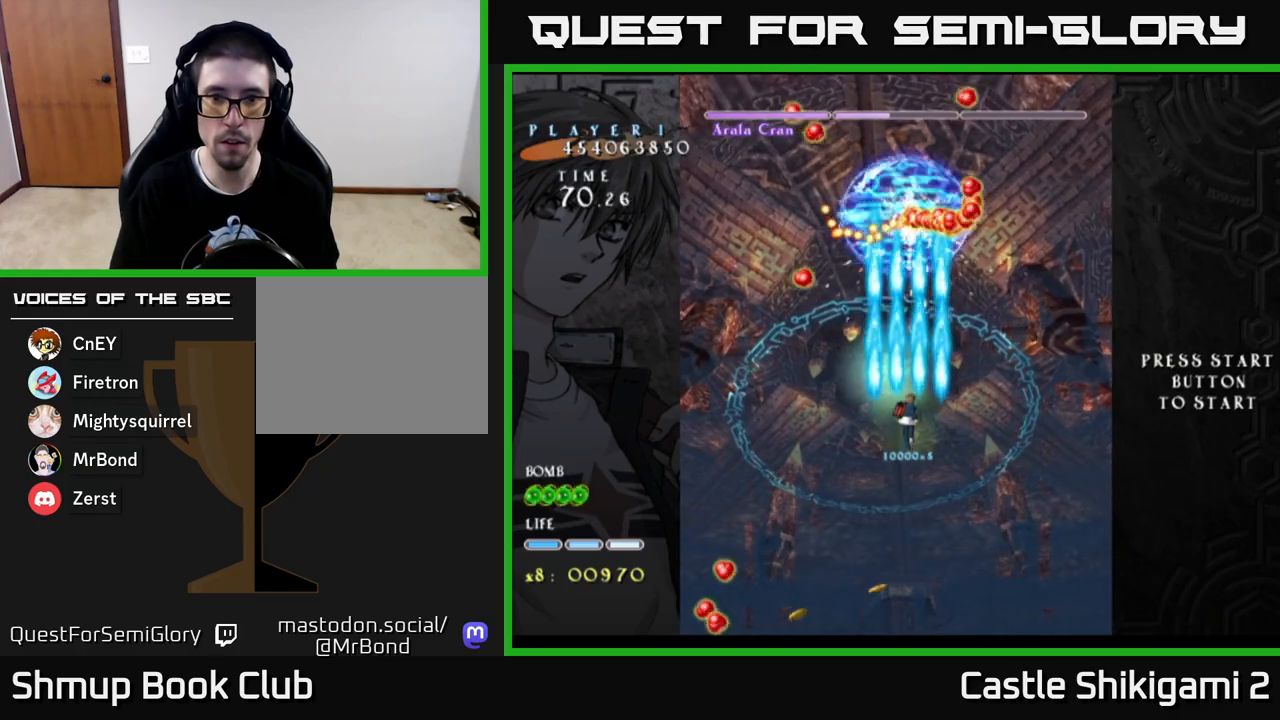
{"buttons": ["B"], "left_stick": "center", "right_stick": "center", "events": [[67, "DPAD_UP", "down"], [150, "DPAD_UP", "up"], [333, "DPAD_RIGHT", "down"], [400, "DPAD_RIGHT", "up"]]}
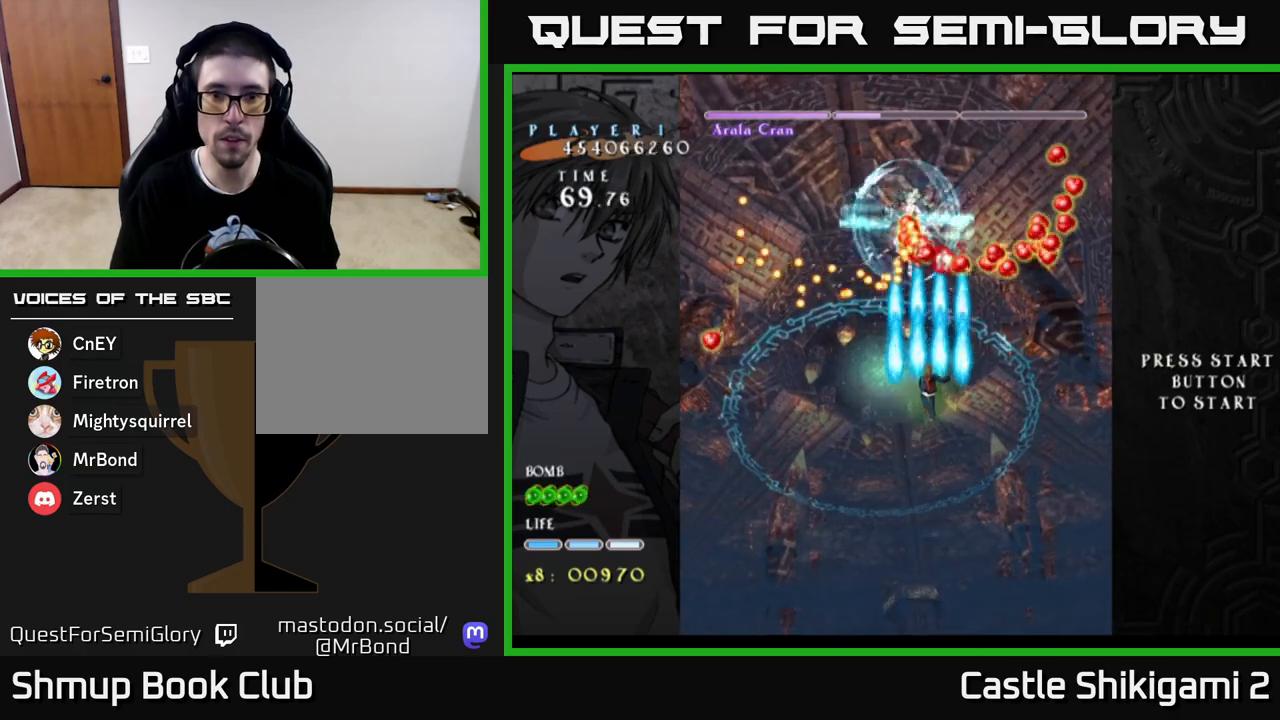
{"buttons": ["X", "DPAD_DOWN"], "left_stick": "center", "right_stick": "center", "events": [[67, "DPAD_LEFT", "down"], [150, "DPAD_LEFT", "up"], [400, "DPAD_DOWN", "down"], [433, "X", "down"], [483, "B", "up"]]}
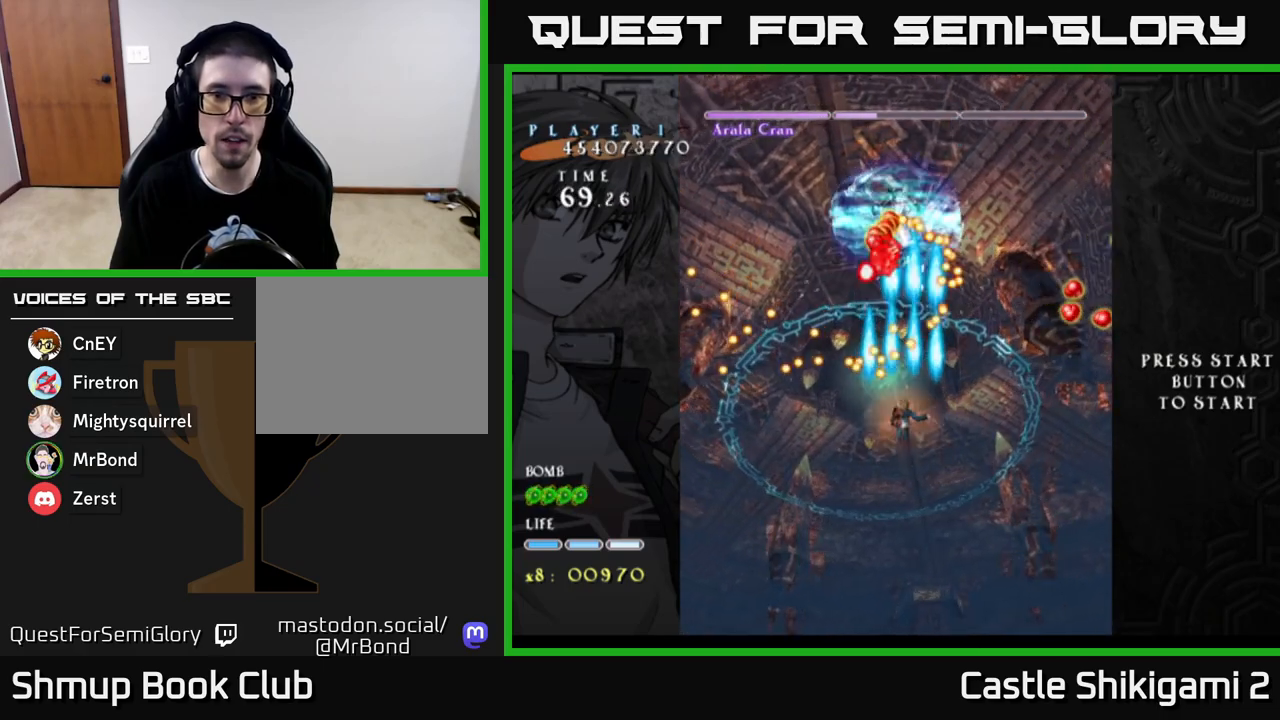
{"buttons": ["X"], "left_stick": "center", "right_stick": "center", "events": [[383, "DPAD_DOWN", "up"]]}
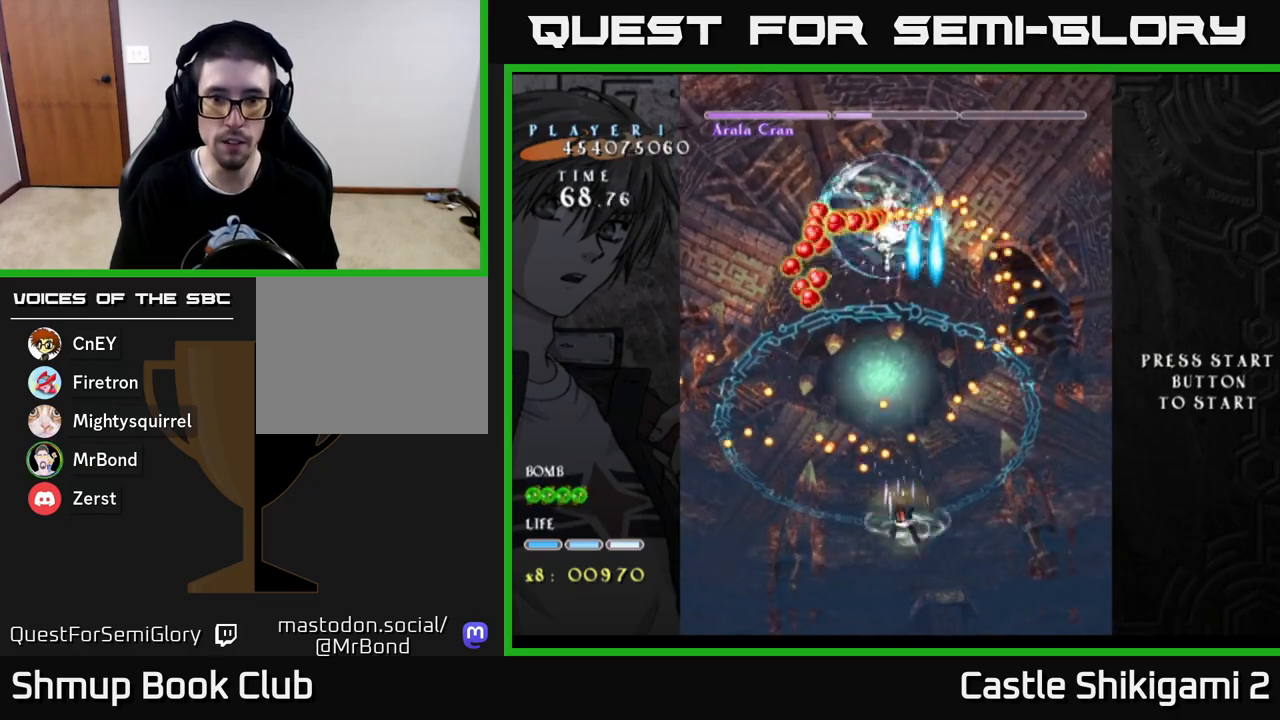
{"buttons": ["B", "DPAD_UP", "DPAD_LEFT"], "left_stick": "center", "right_stick": "center", "events": [[17, "DPAD_RIGHT", "down"], [33, "DPAD_DOWN", "down"], [183, "B", "down"], [183, "DPAD_DOWN", "up"], [200, "X", "up"], [283, "DPAD_UP", "down"], [300, "DPAD_RIGHT", "up"], [483, "DPAD_LEFT", "down"]]}
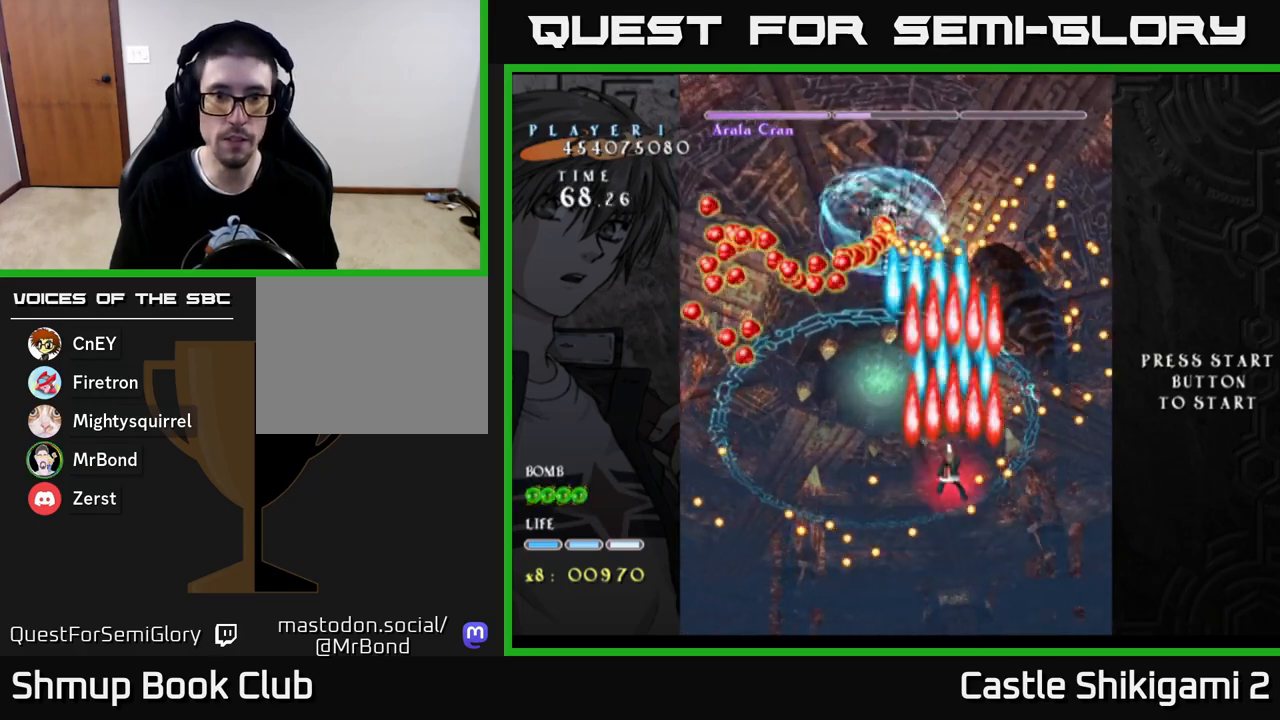
{"buttons": ["B"], "left_stick": "center", "right_stick": "center", "events": [[350, "DPAD_LEFT", "up"], [383, "DPAD_UP", "up"], [400, "DPAD_RIGHT", "down"], [417, "DPAD_RIGHT", "up"]]}
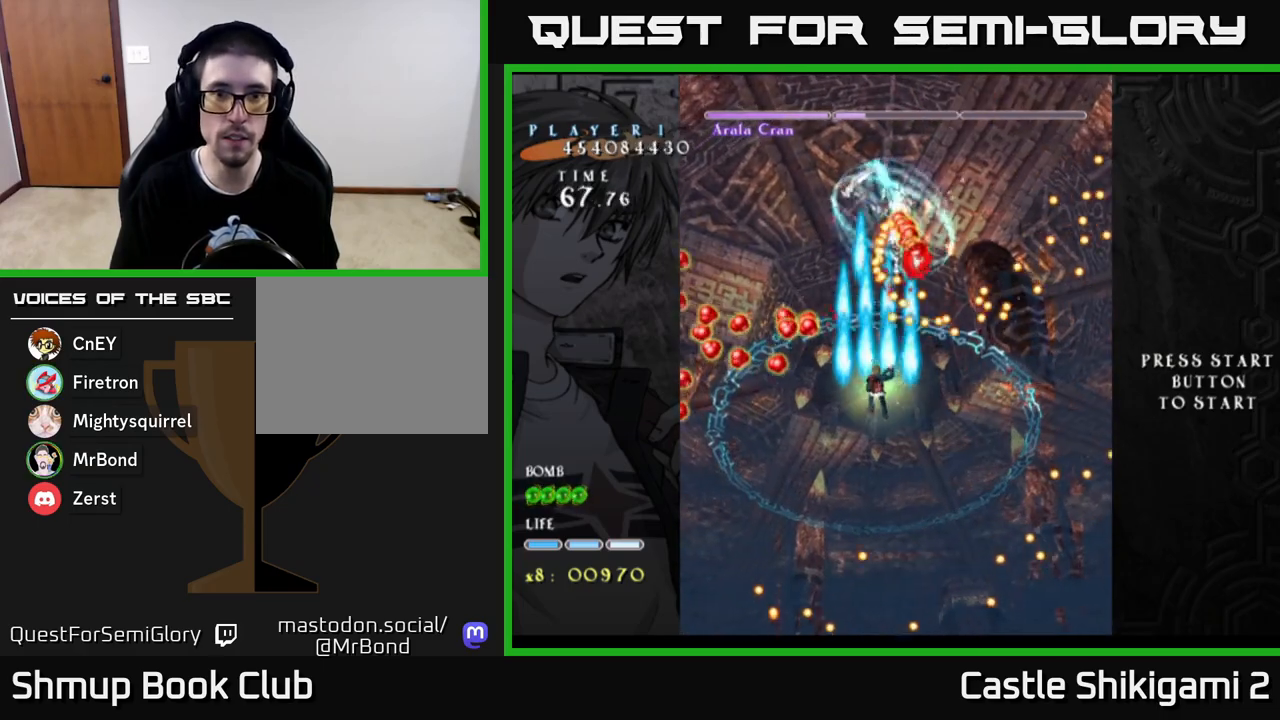
{"buttons": ["B", "DPAD_DOWN"], "left_stick": "center", "right_stick": "center", "events": [[67, "DPAD_DOWN", "down"], [67, "DPAD_RIGHT", "down"], [133, "DPAD_RIGHT", "up"], [300, "DPAD_DOWN", "up"], [467, "DPAD_DOWN", "down"]]}
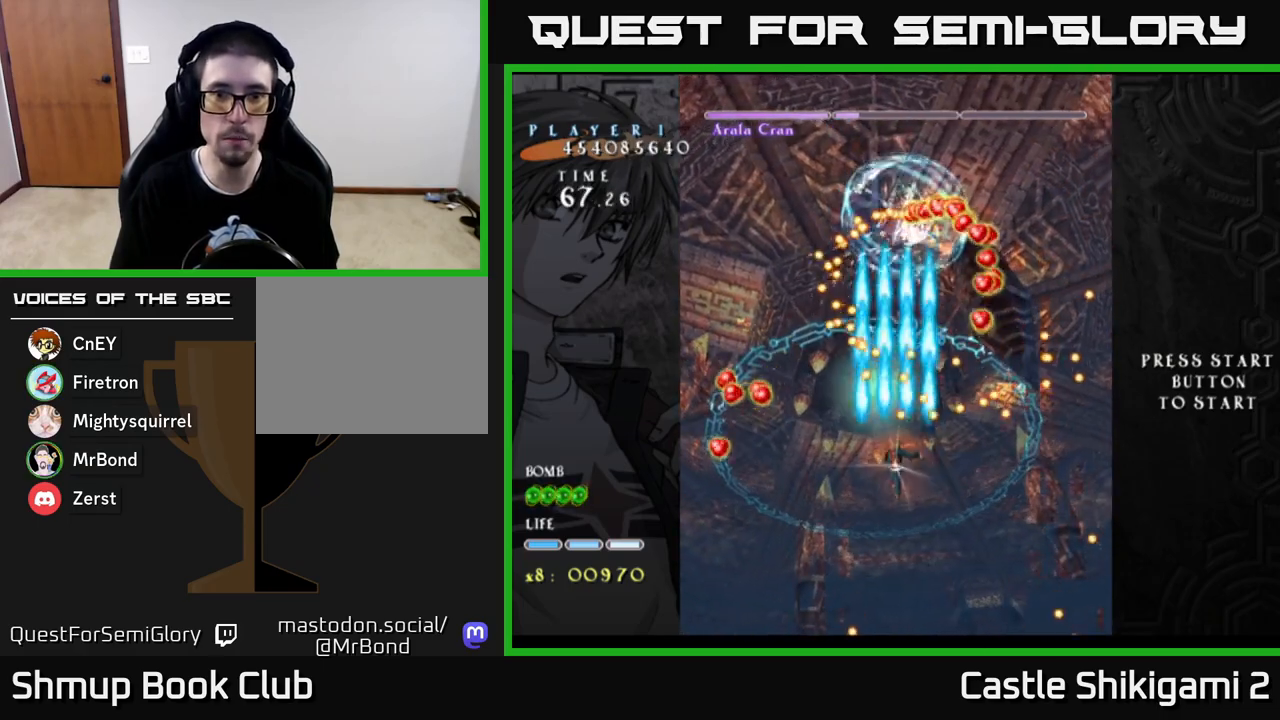
{"buttons": ["B"], "left_stick": "center", "right_stick": "center", "events": [[133, "DPAD_DOWN", "up"], [250, "DPAD_LEFT", "down"], [333, "DPAD_LEFT", "up"]]}
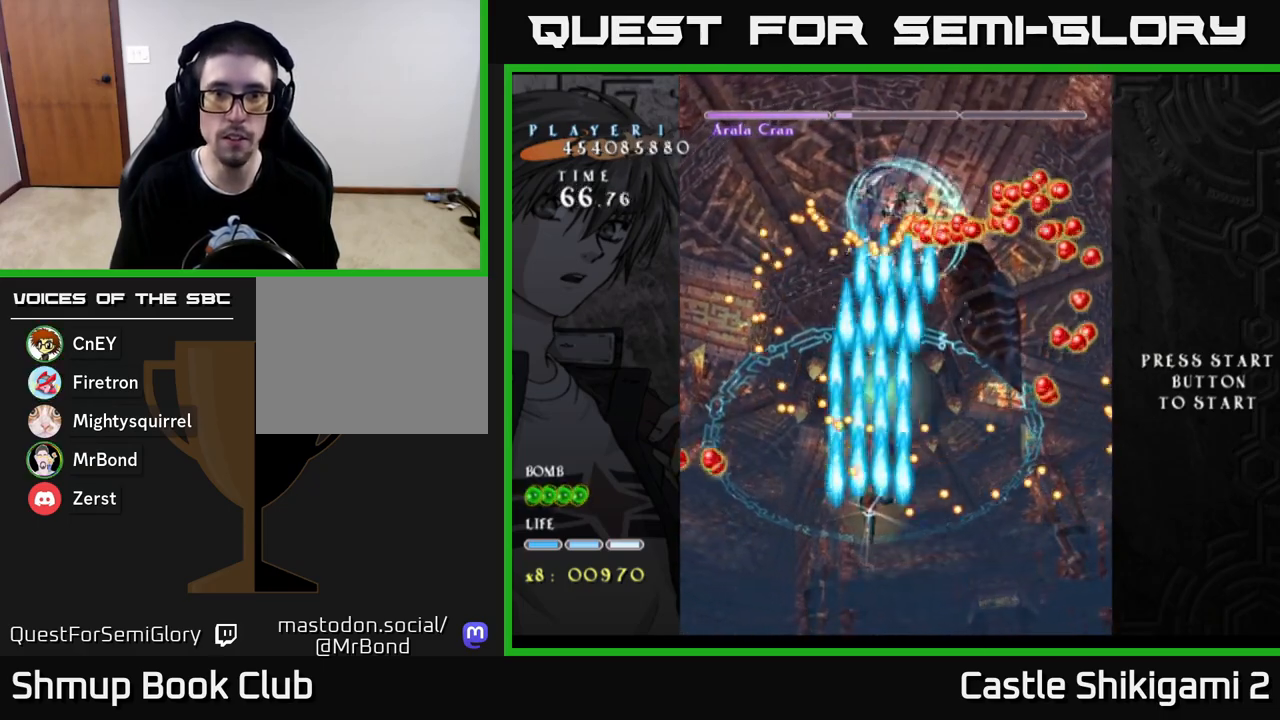
{"buttons": ["X", "DPAD_UP"], "left_stick": "center", "right_stick": "center", "events": [[50, "DPAD_RIGHT", "down"], [67, "X", "down"], [83, "B", "up"], [117, "DPAD_RIGHT", "up"], [500, "DPAD_UP", "down"]]}
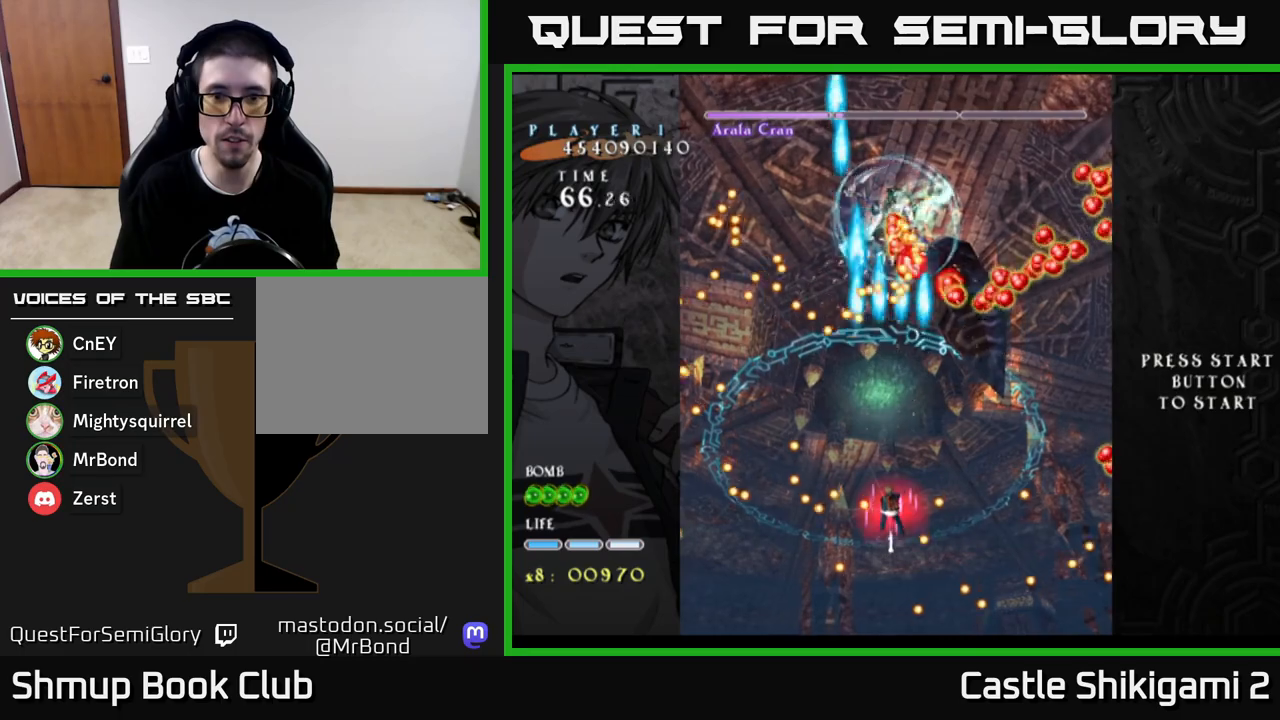
{"buttons": ["X"], "left_stick": "center", "right_stick": "center", "events": [[367, "DPAD_RIGHT", "down"], [400, "DPAD_UP", "up"], [450, "DPAD_RIGHT", "up"]]}
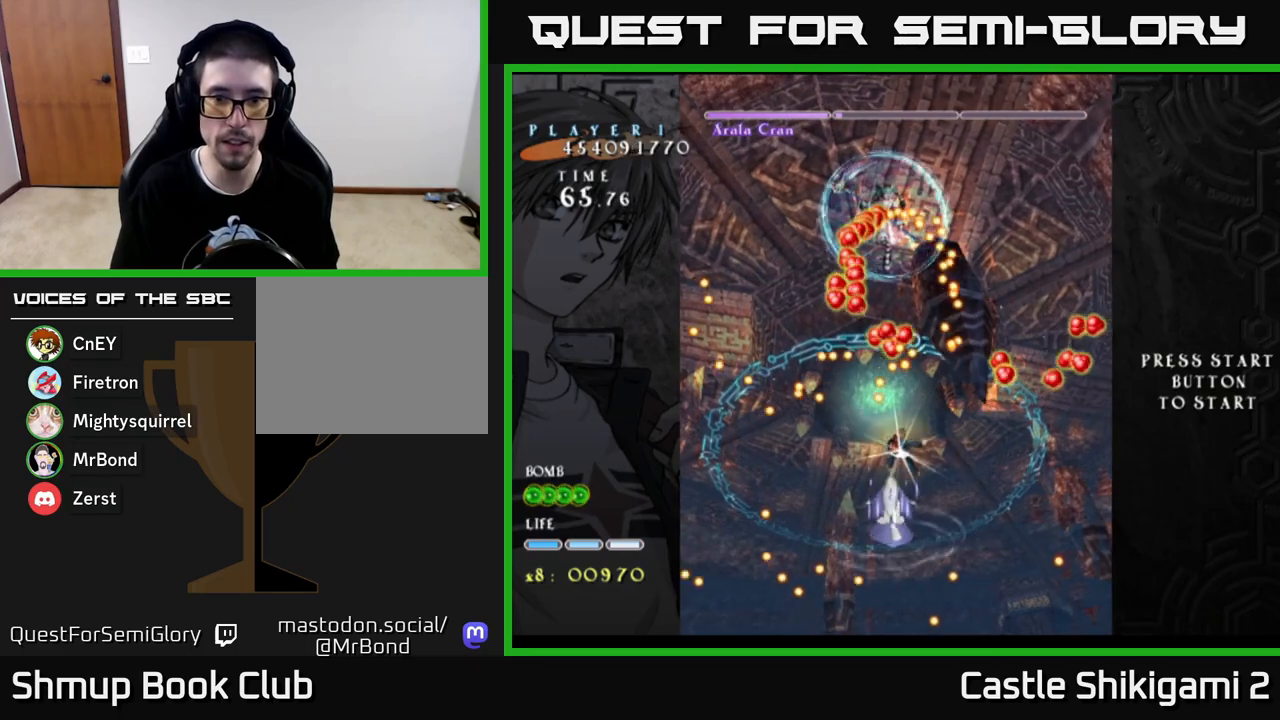
{"buttons": ["X", "DPAD_DOWN", "DPAD_RIGHT"], "left_stick": "center", "right_stick": "center", "events": [[200, "DPAD_DOWN", "down"], [383, "DPAD_RIGHT", "down"]]}
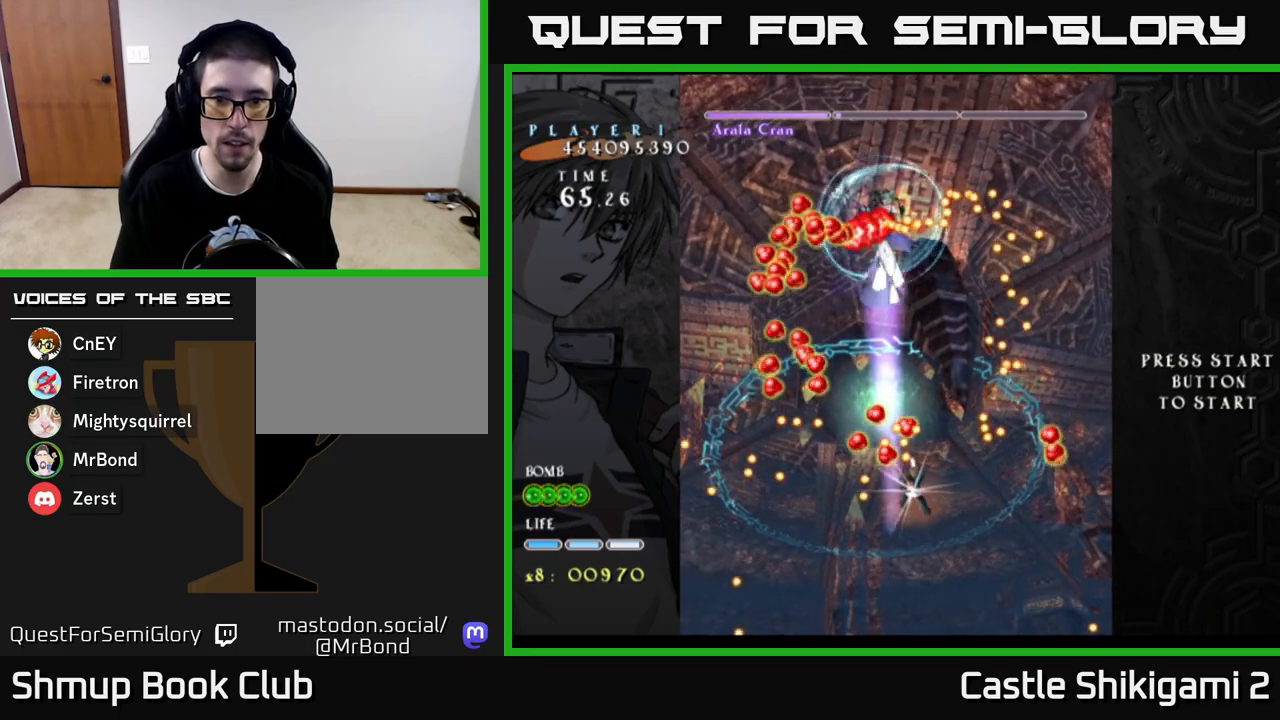
{"buttons": ["X", "DPAD_DOWN"], "left_stick": "center", "right_stick": "center", "events": [[117, "DPAD_DOWN", "up"], [217, "DPAD_RIGHT", "up"], [450, "DPAD_DOWN", "down"]]}
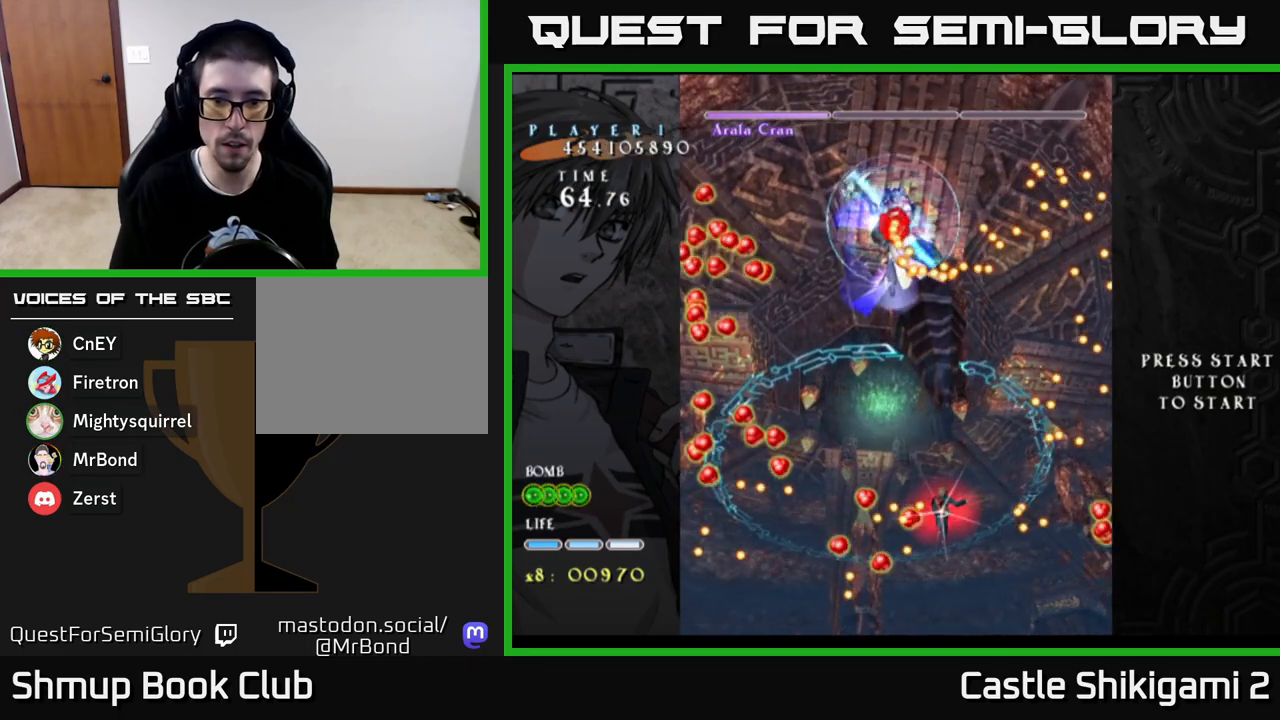
{"buttons": ["X", "DPAD_LEFT"], "left_stick": "center", "right_stick": "center", "events": [[483, "DPAD_DOWN", "up"], [500, "DPAD_LEFT", "down"]]}
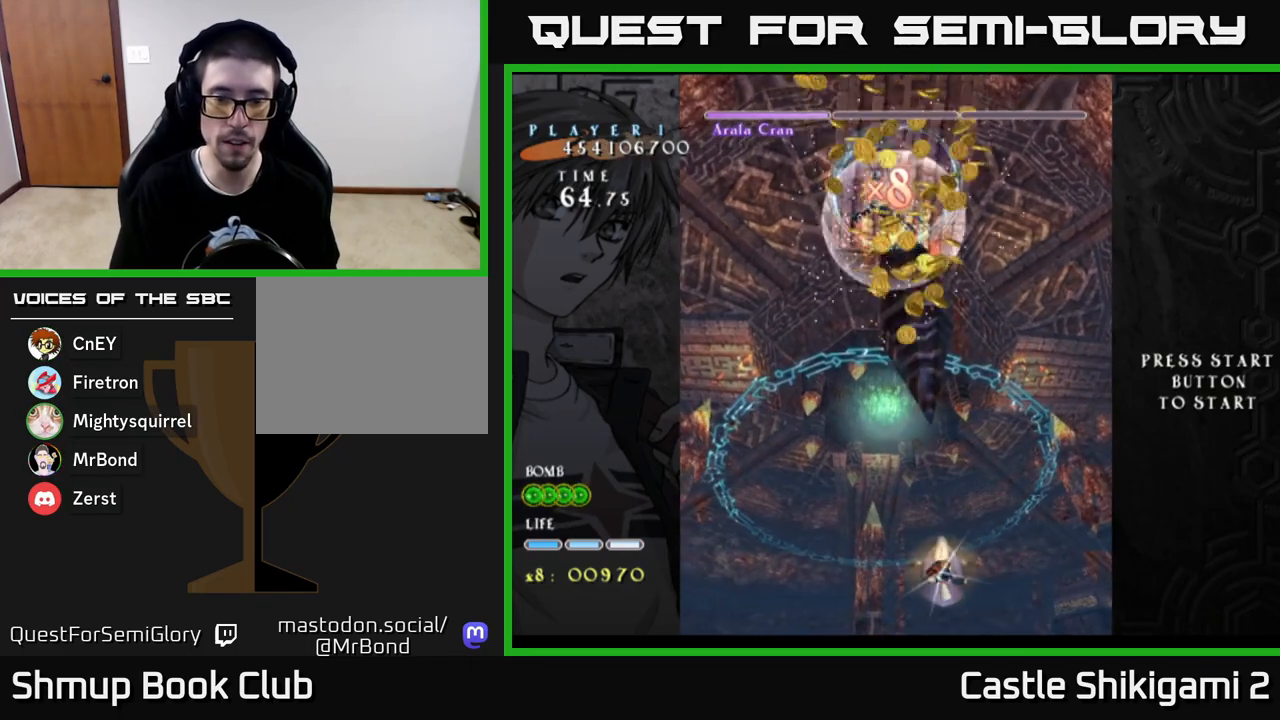
{"buttons": ["B", "DPAD_UP", "DPAD_LEFT"], "left_stick": "center", "right_stick": "center", "events": [[33, "DPAD_UP", "down"], [117, "B", "down"], [117, "X", "up"], [200, "DPAD_LEFT", "up"], [483, "DPAD_LEFT", "down"]]}
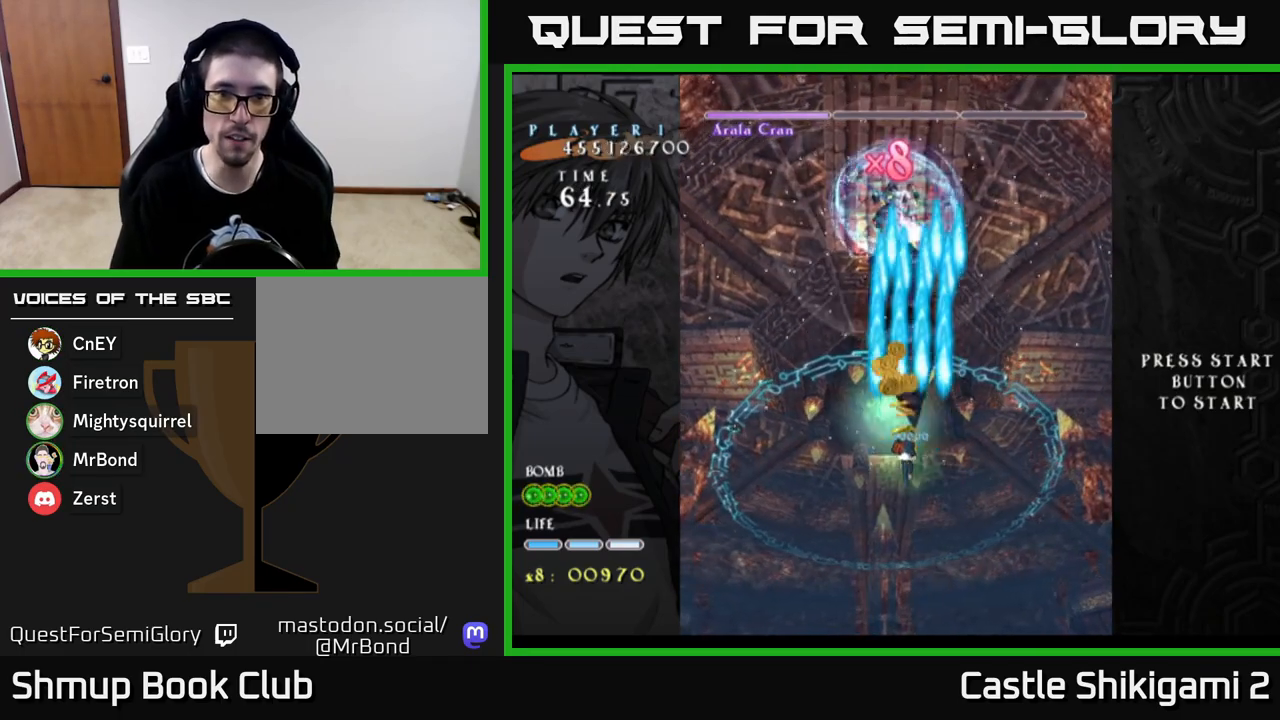
{"buttons": ["B"], "left_stick": "center", "right_stick": "center", "events": [[67, "DPAD_LEFT", "up"], [350, "DPAD_UP", "up"], [450, "DPAD_RIGHT", "down"], [483, "DPAD_DOWN", "down"], [483, "DPAD_RIGHT", "up"], [500, "DPAD_DOWN", "up"]]}
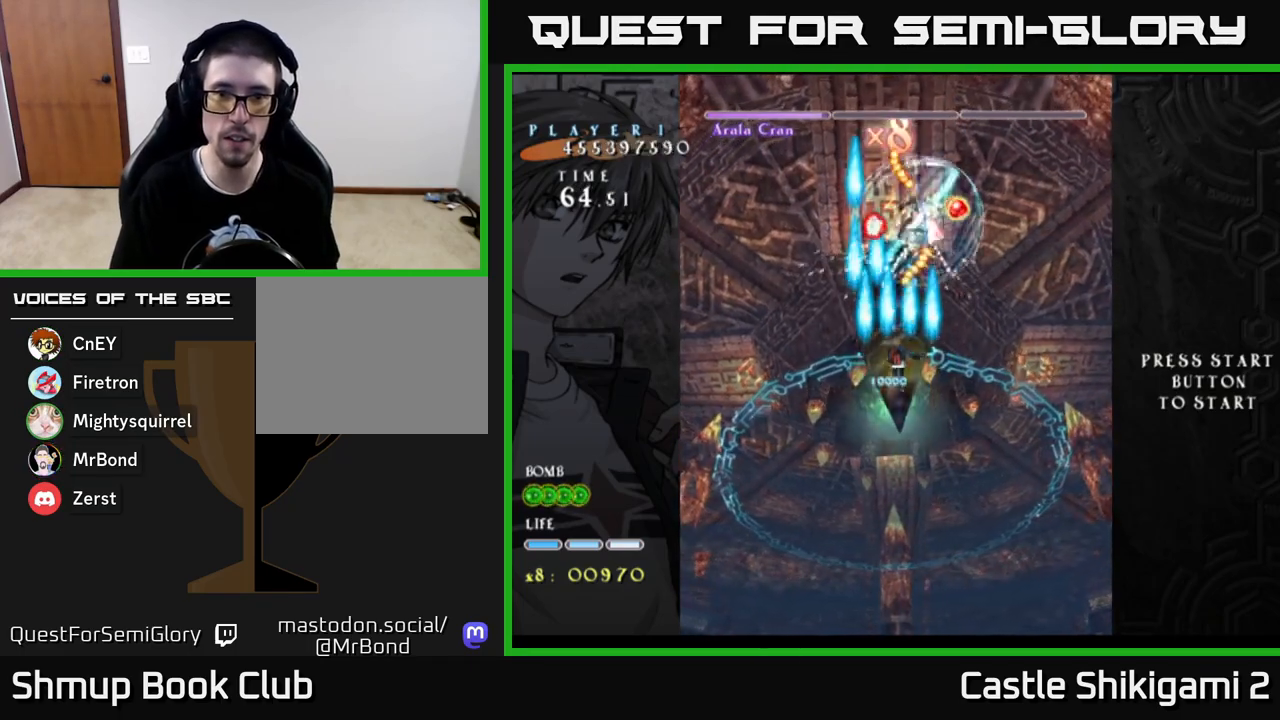
{"buttons": ["B", "DPAD_DOWN"], "left_stick": "center", "right_stick": "center", "events": [[133, "DPAD_DOWN", "down"], [367, "DPAD_RIGHT", "down"], [400, "DPAD_DOWN", "up"], [467, "DPAD_DOWN", "down"], [467, "DPAD_RIGHT", "up"]]}
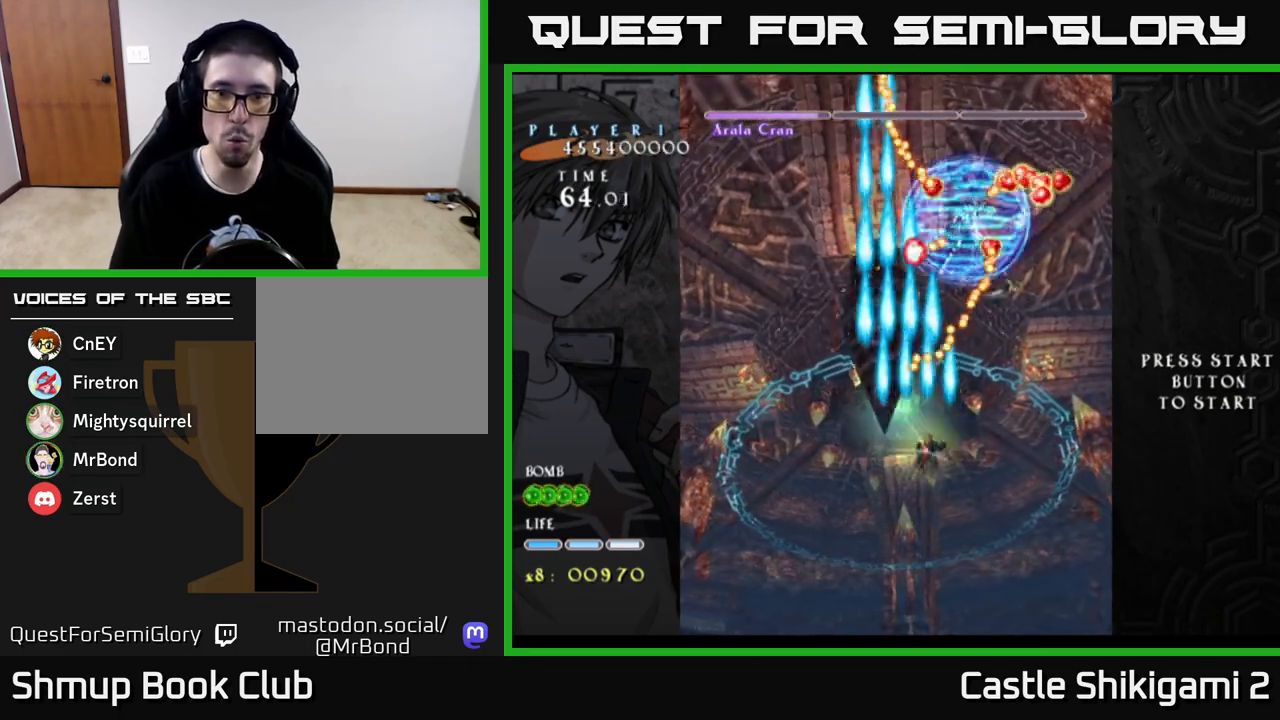
{"buttons": ["B", "DPAD_UP", "DPAD_RIGHT"], "left_stick": "center", "right_stick": "center", "events": [[17, "DPAD_LEFT", "down"], [33, "DPAD_DOWN", "up"], [100, "DPAD_UP", "down"], [150, "DPAD_LEFT", "up"], [200, "DPAD_RIGHT", "down"]]}
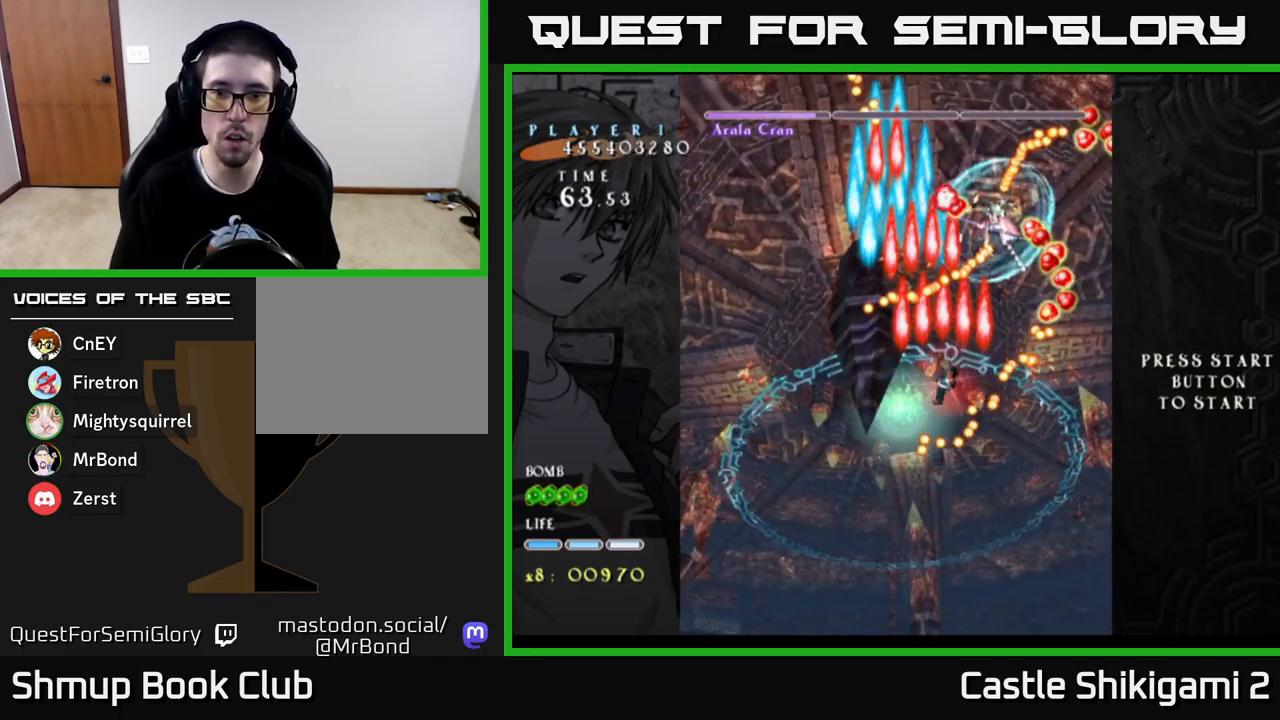
{"buttons": ["B", "DPAD_DOWN"], "left_stick": "center", "right_stick": "center", "events": [[117, "DPAD_UP", "up"], [217, "DPAD_RIGHT", "up"], [300, "DPAD_LEFT", "down"], [400, "DPAD_LEFT", "up"], [467, "DPAD_DOWN", "down"]]}
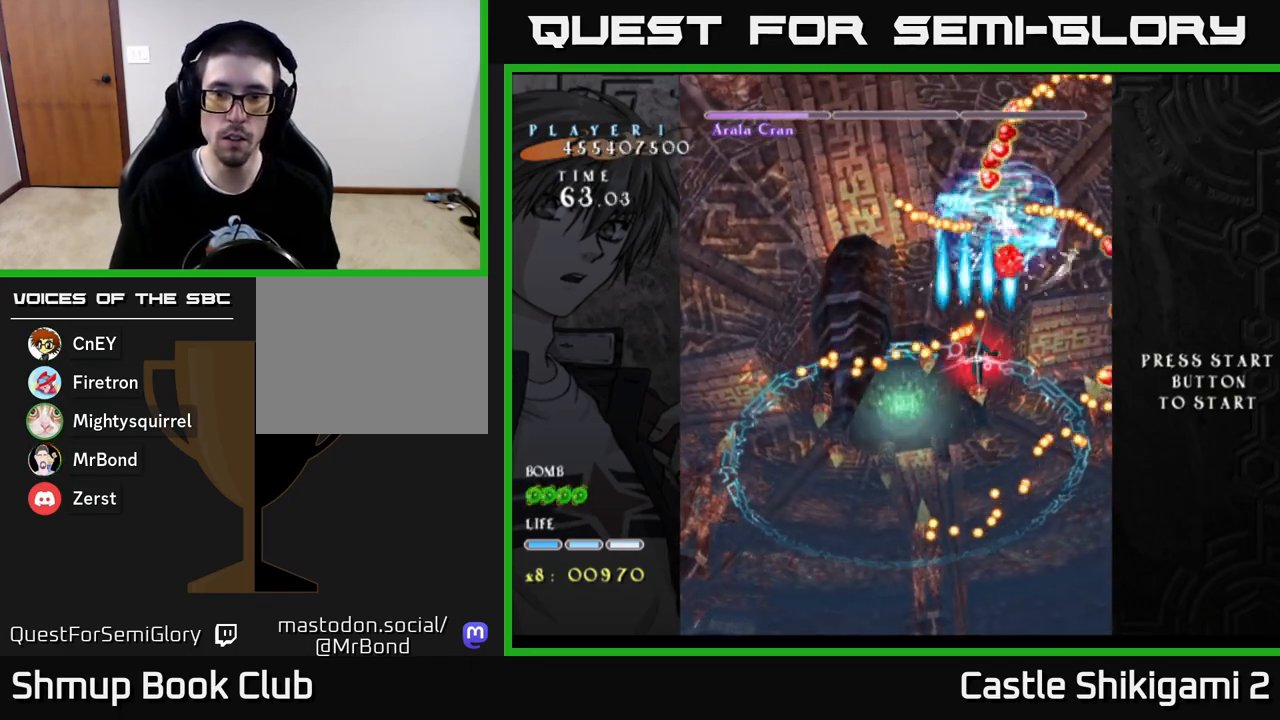
{"buttons": ["B", "DPAD_LEFT"], "left_stick": "center", "right_stick": "center", "events": [[133, "DPAD_DOWN", "up"], [200, "DPAD_UP", "down"], [367, "DPAD_LEFT", "down"], [450, "DPAD_UP", "up"]]}
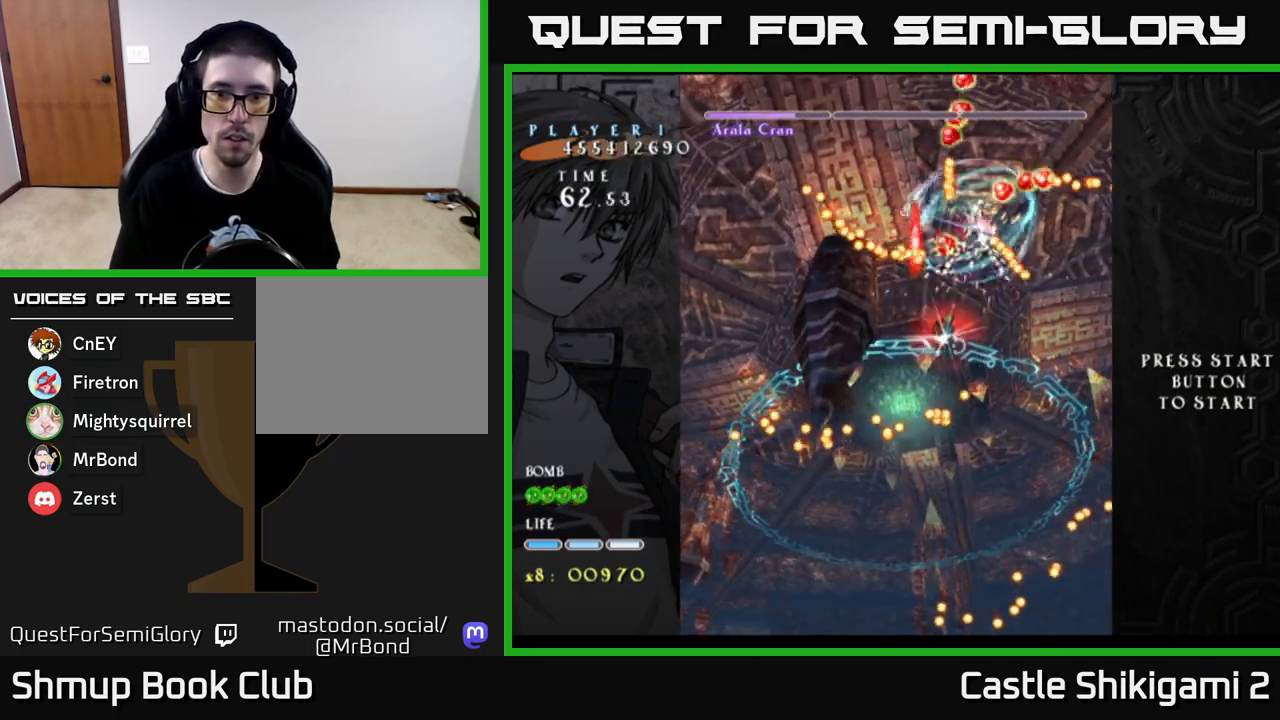
{"buttons": ["B", "DPAD_LEFT"], "left_stick": "center", "right_stick": "center", "events": [[50, "DPAD_DOWN", "down"], [50, "DPAD_LEFT", "up"], [183, "DPAD_DOWN", "up"], [433, "DPAD_LEFT", "down"]]}
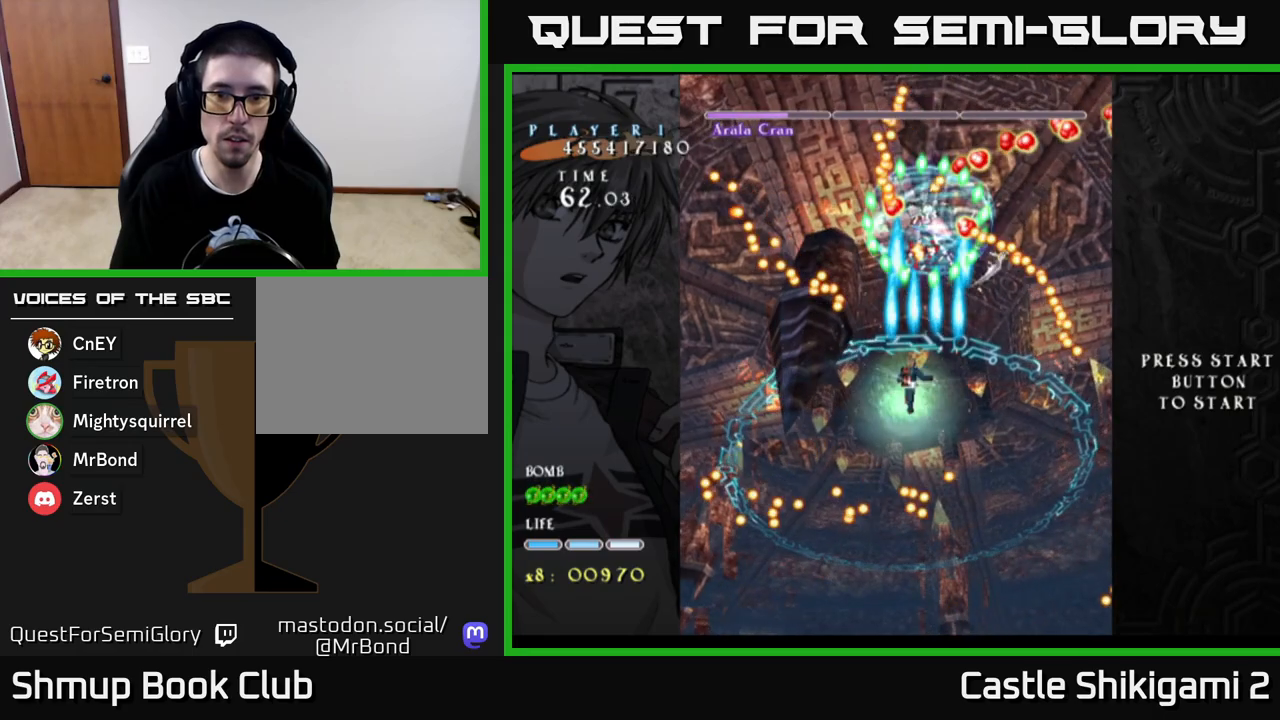
{"buttons": ["B"], "left_stick": "center", "right_stick": "center", "events": [[50, "DPAD_LEFT", "up"], [367, "DPAD_LEFT", "down"], [450, "DPAD_LEFT", "up"]]}
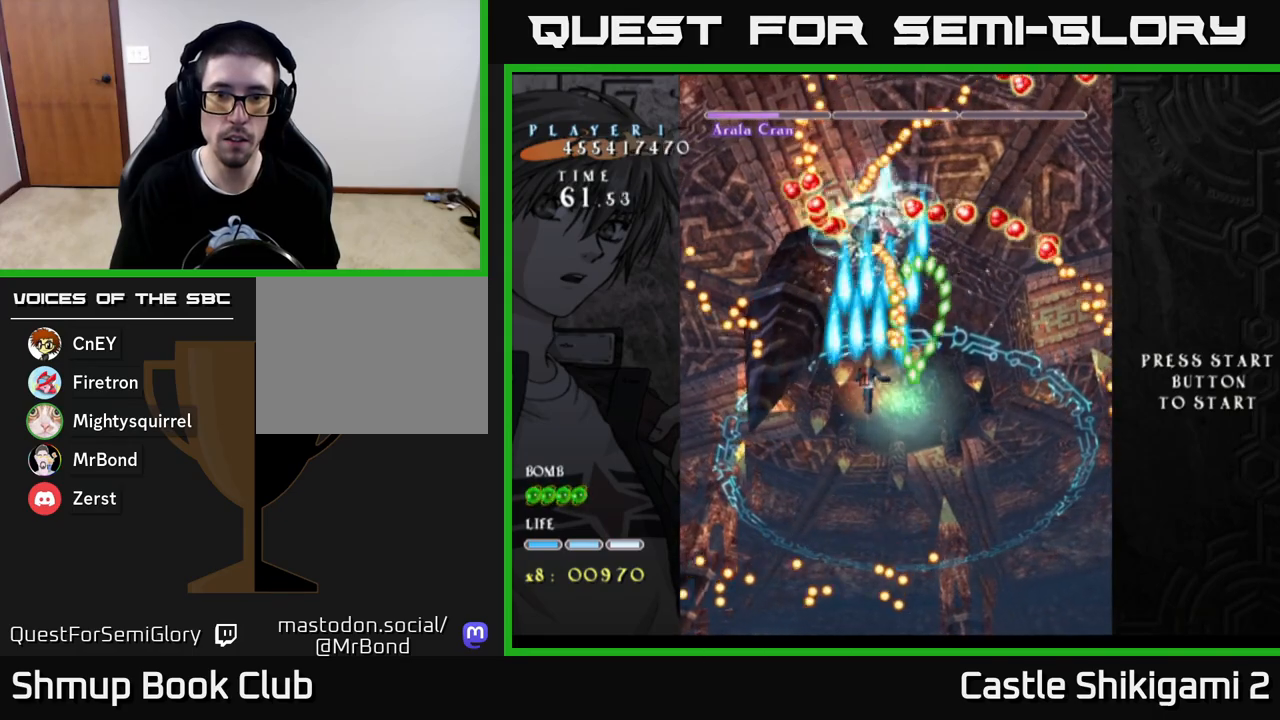
{"buttons": ["B"], "left_stick": "center", "right_stick": "center", "events": [[117, "DPAD_LEFT", "down"], [200, "DPAD_LEFT", "up"], [400, "DPAD_LEFT", "down"], [483, "DPAD_LEFT", "up"]]}
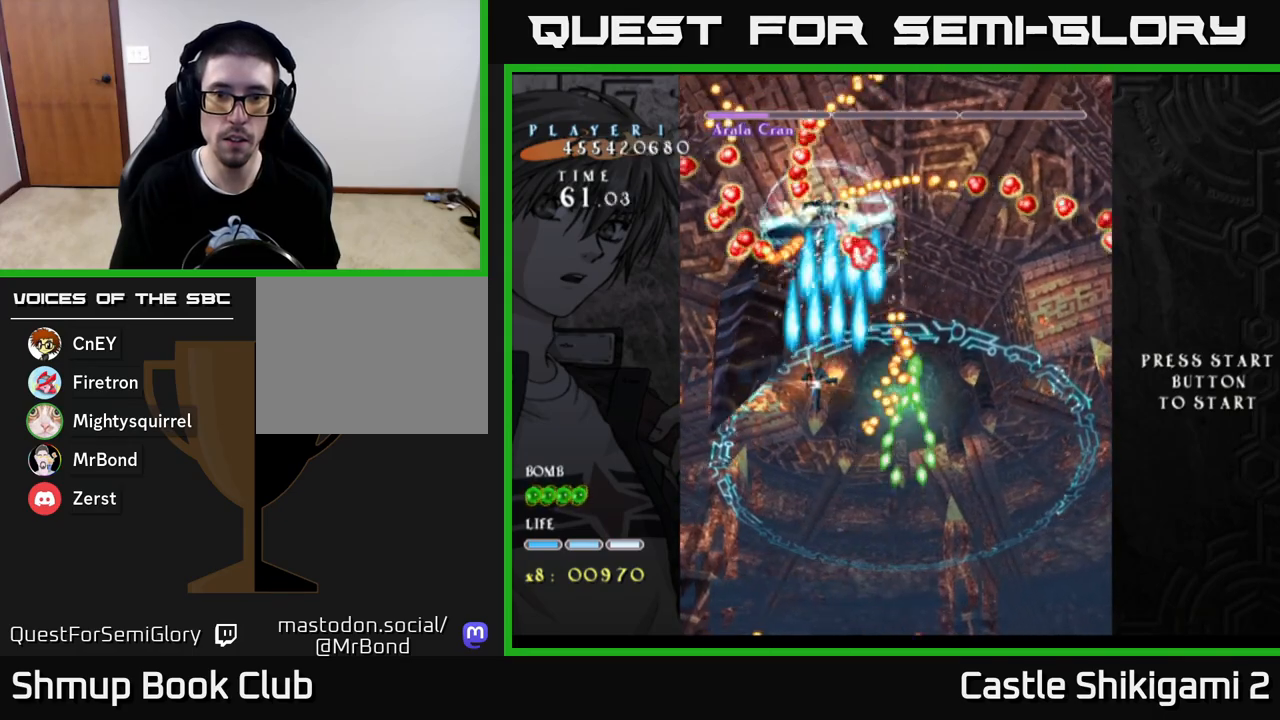
{"buttons": ["B"], "left_stick": "center", "right_stick": "center", "events": [[283, "DPAD_LEFT", "down"], [350, "DPAD_LEFT", "up"]]}
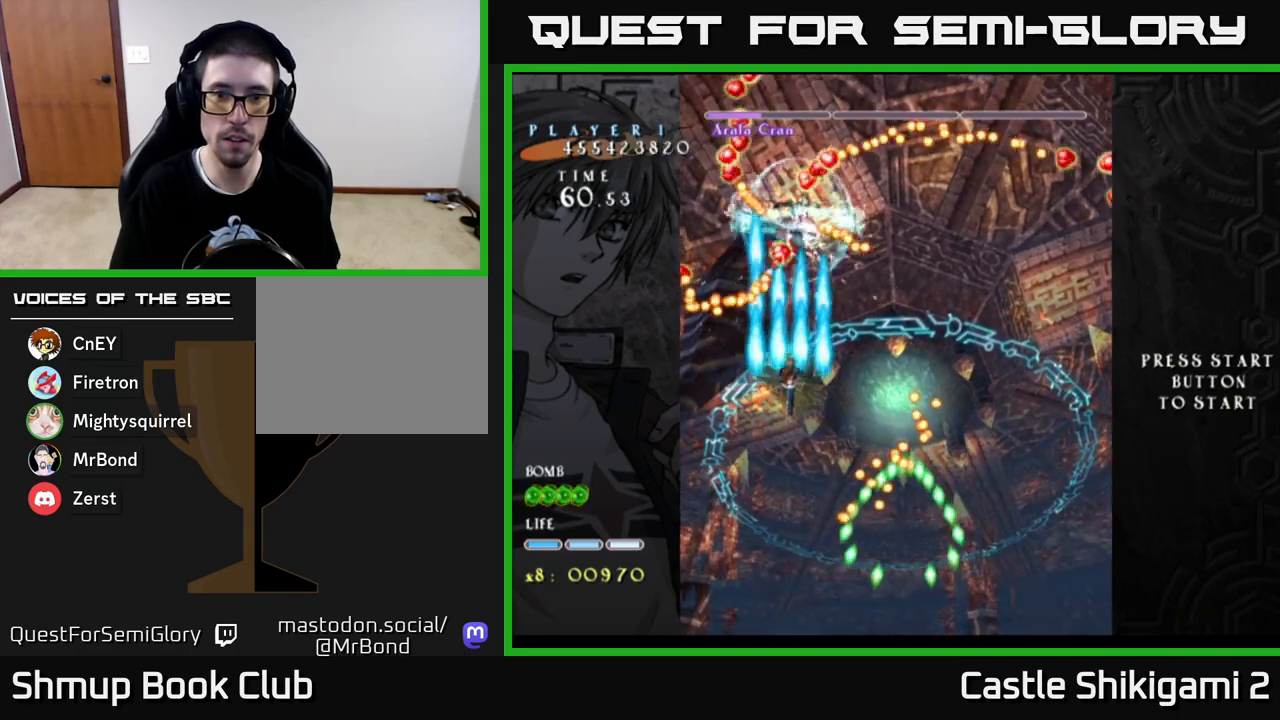
{"buttons": ["B", "DPAD_RIGHT"], "left_stick": "center", "right_stick": "center", "events": [[450, "DPAD_RIGHT", "down"]]}